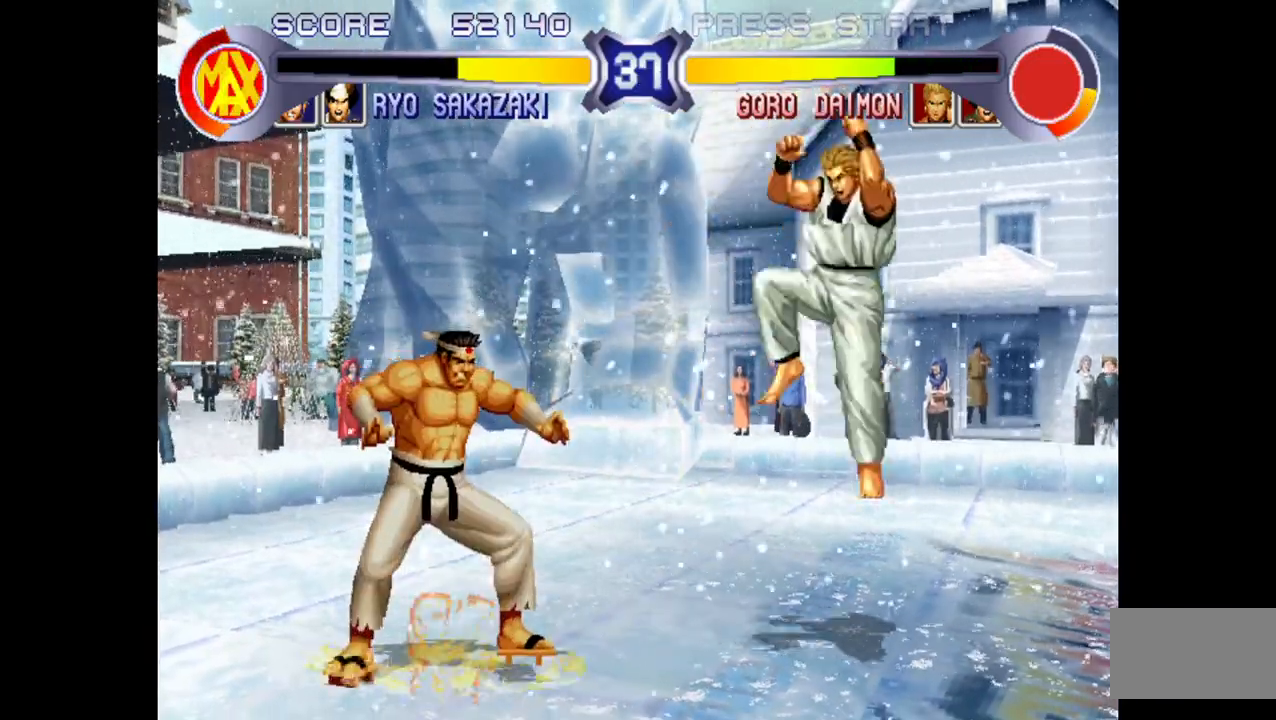
Gameplay with a controller (arcade stick); each line is a JSON object with the inputs held at the frame after it (dt_ms = milliseconds from this image to that frame). "events" lists button and stick changes between this image and that frame as [ms after this image, input, new state], when the widget could be followed in between. Not read: L3 R3.
{"dt_ms": 500, "buttons": [], "left_stick": "right", "events": [[83, "left_stick", "up-left"], [483, "left_stick", "right"]]}
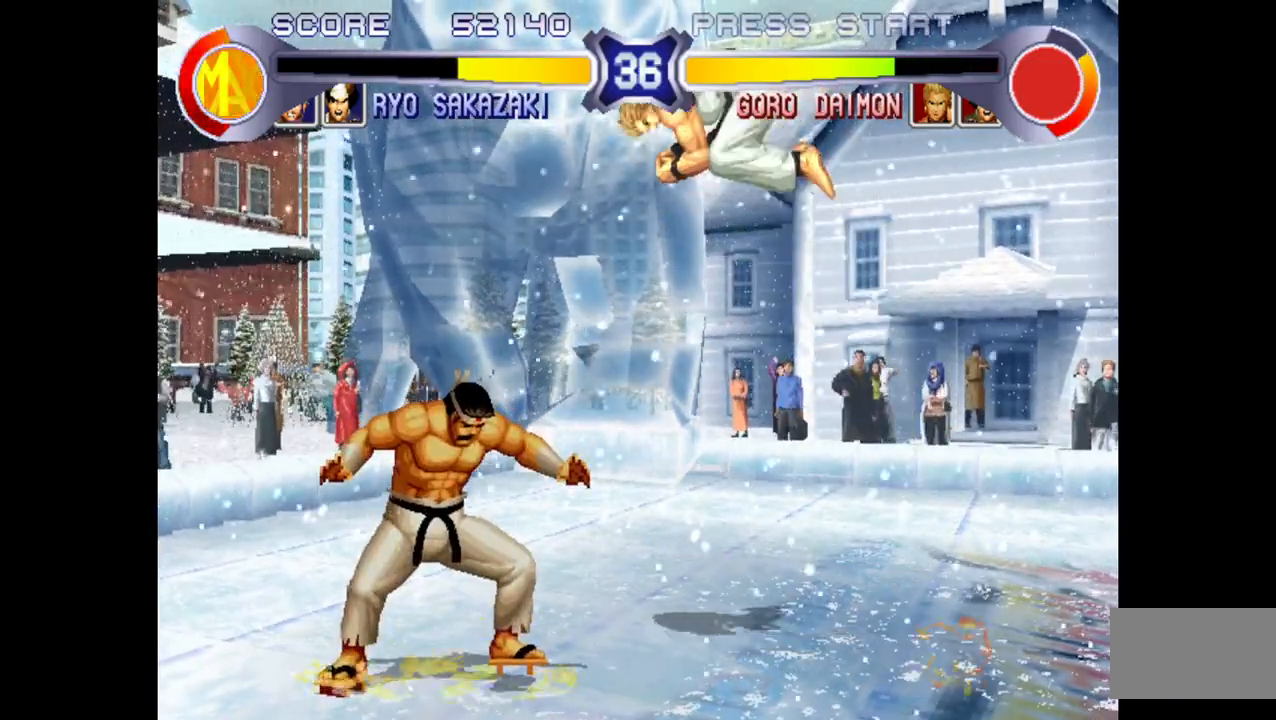
{"dt_ms": 500, "buttons": ["R1"], "left_stick": "center", "events": [[50, "left_stick", "center"], [83, "CROSS", "down"], [183, "CROSS", "up"], [483, "R1", "down"]]}
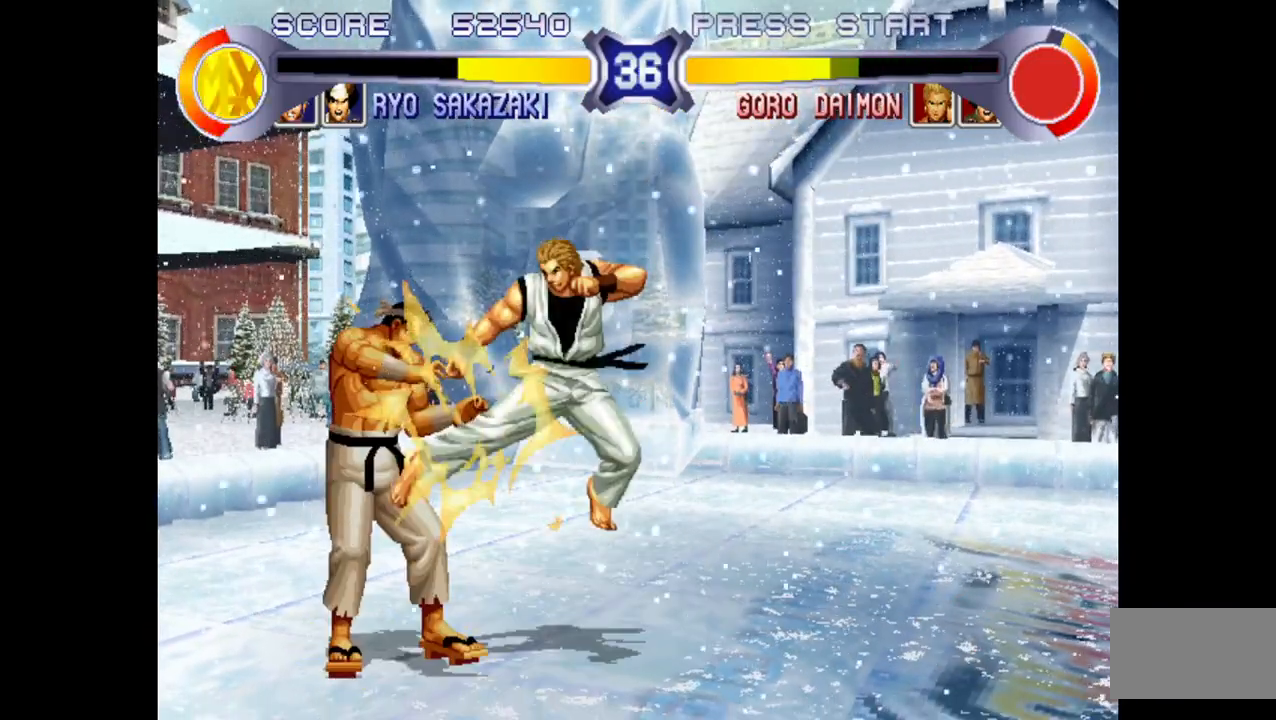
{"dt_ms": 500, "buttons": [], "left_stick": "center", "events": [[50, "R1", "up"], [117, "left_stick", "down"], [200, "left_stick", "left"], [250, "R1", "down"], [333, "left_stick", "center"], [383, "R1", "up"]]}
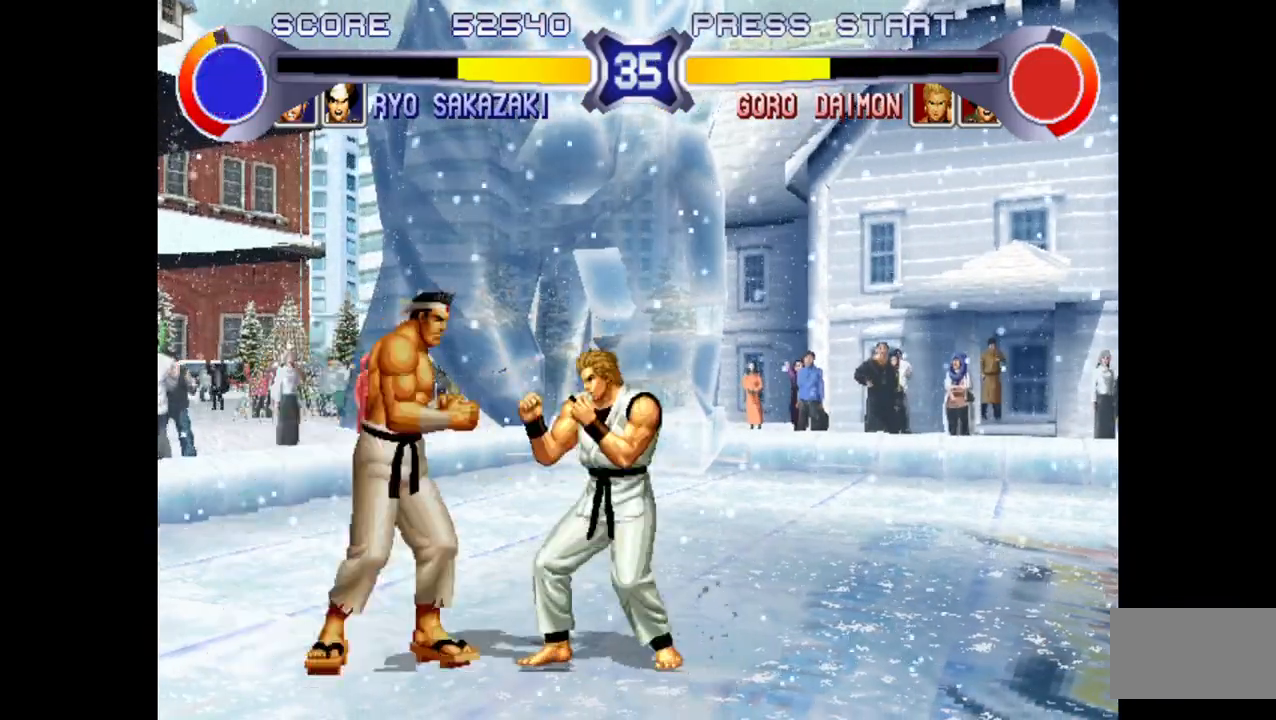
{"dt_ms": 500, "buttons": ["SELECT"], "left_stick": "down-right", "events": [[217, "left_stick", "down-right"], [500, "SELECT", "down"]]}
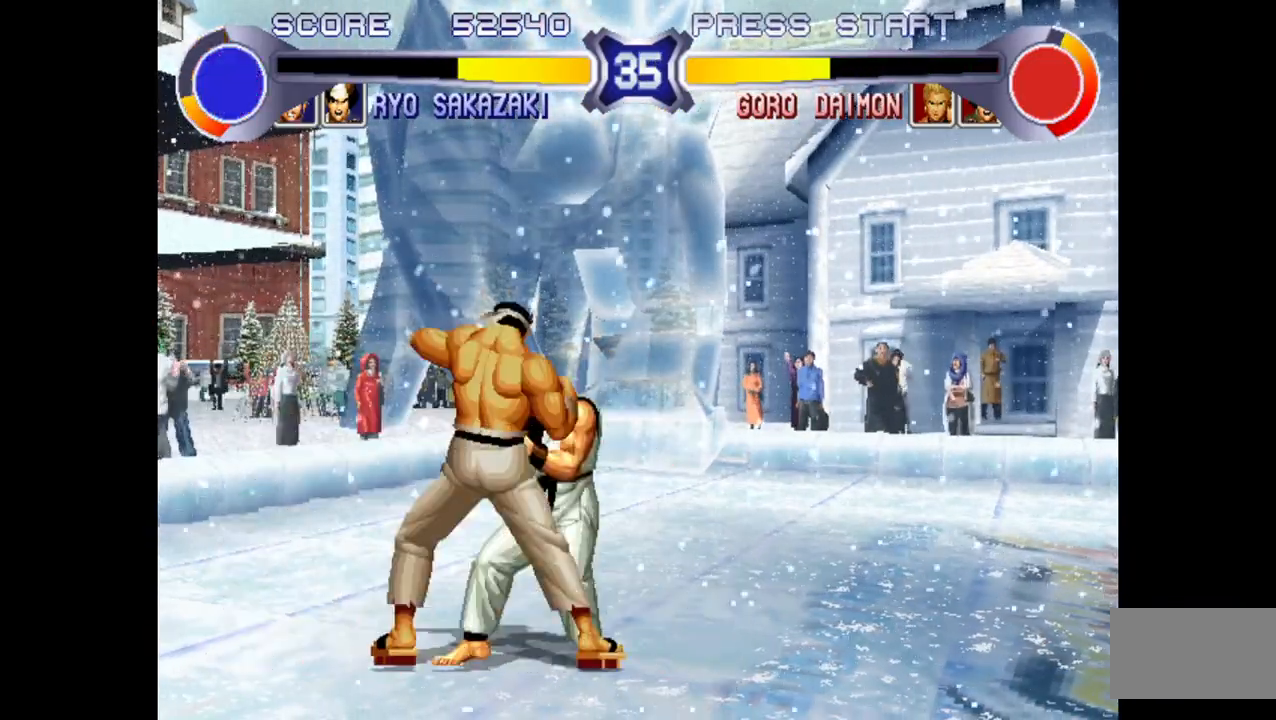
{"dt_ms": 500, "buttons": [], "left_stick": "center", "events": [[50, "left_stick", "center"], [150, "SELECT", "up"]]}
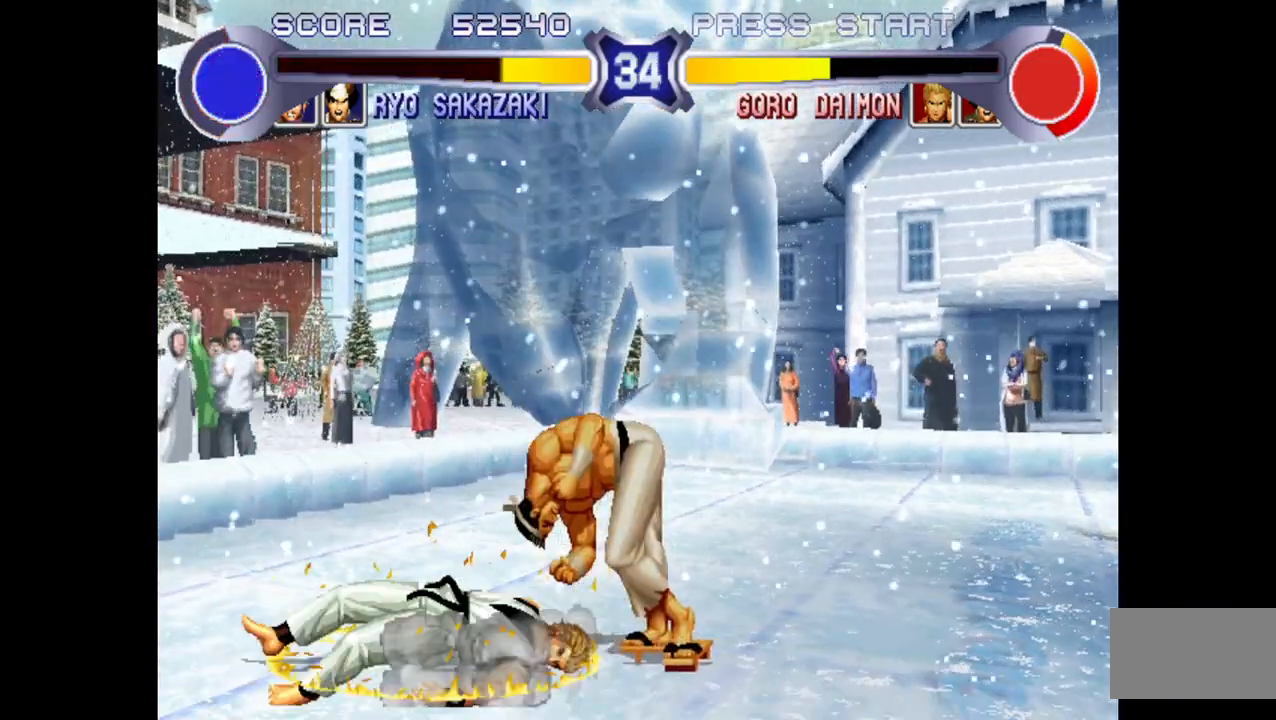
{"dt_ms": 500, "buttons": [], "left_stick": "center", "events": []}
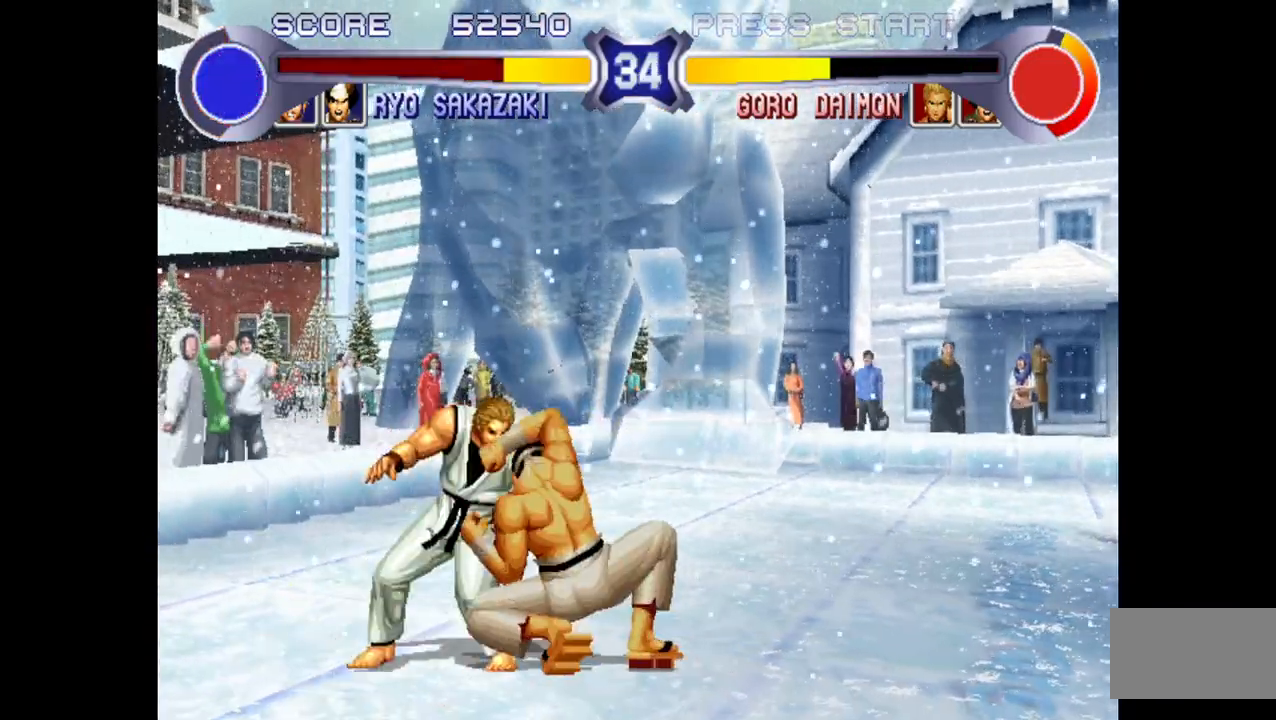
{"dt_ms": 500, "buttons": [], "left_stick": "center", "events": []}
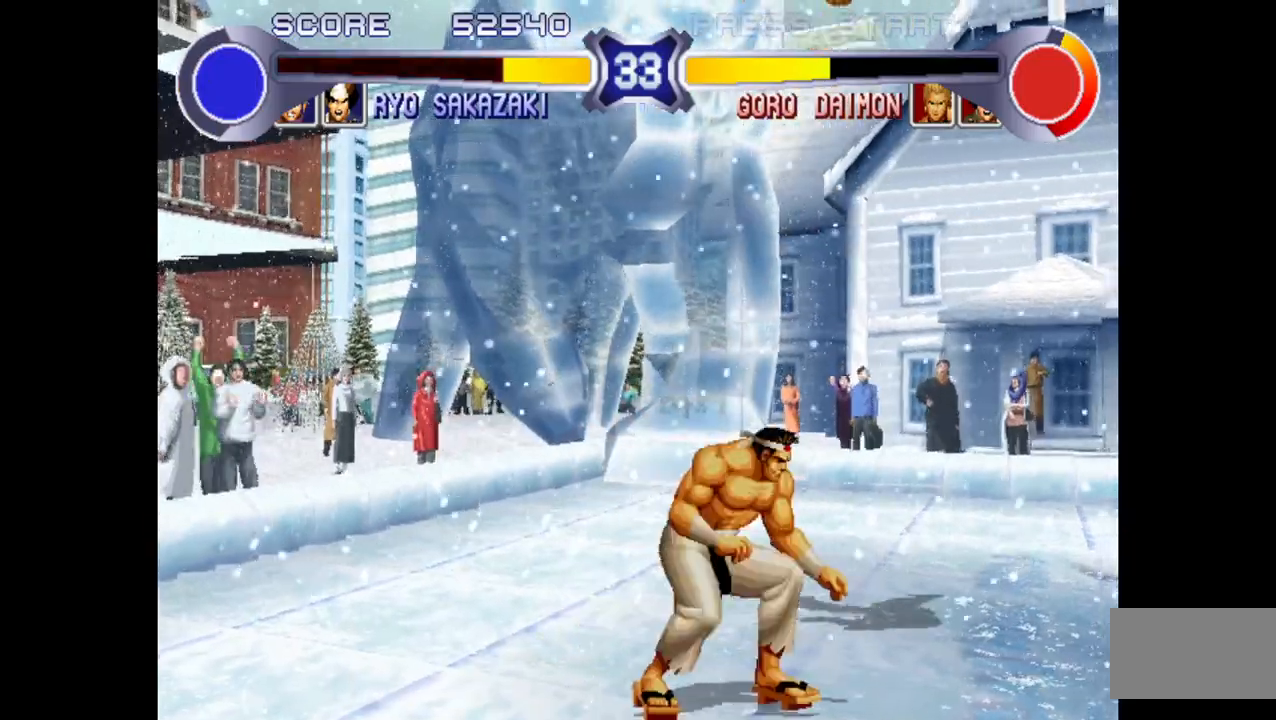
{"dt_ms": 500, "buttons": [], "left_stick": "center", "events": []}
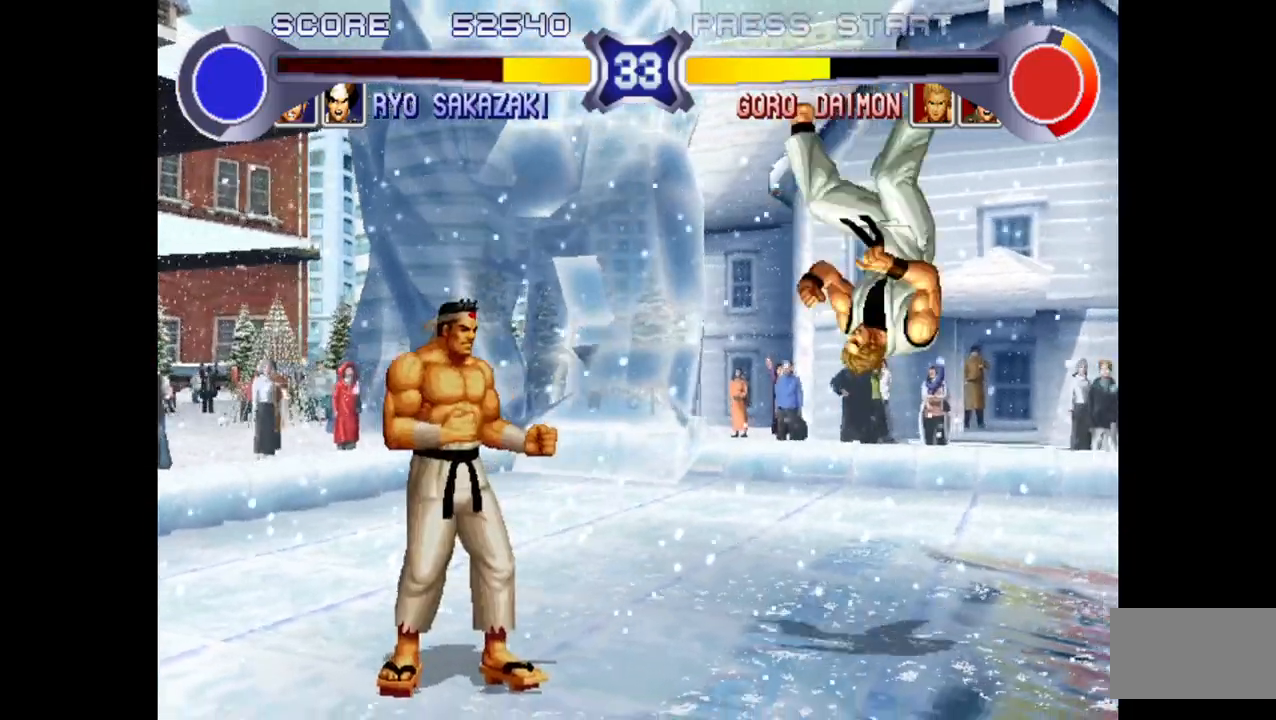
{"dt_ms": 500, "buttons": [], "left_stick": "center", "events": []}
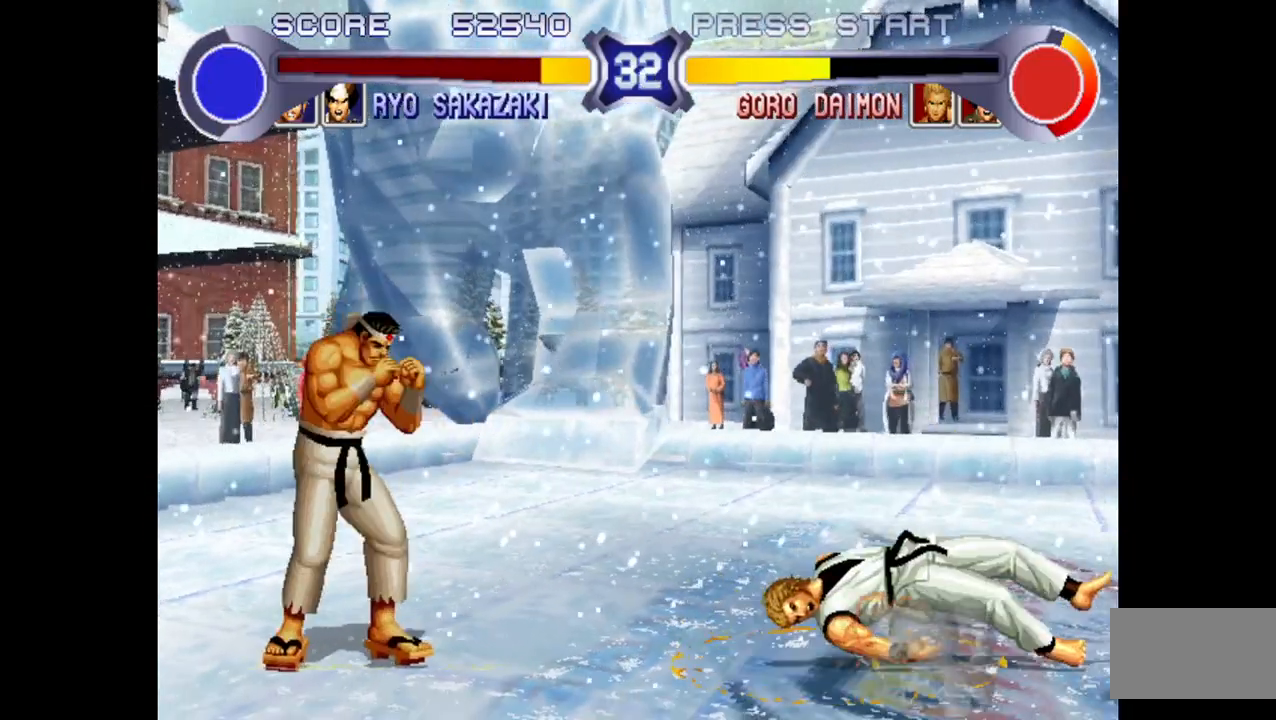
{"dt_ms": 500, "buttons": [], "left_stick": "center", "events": []}
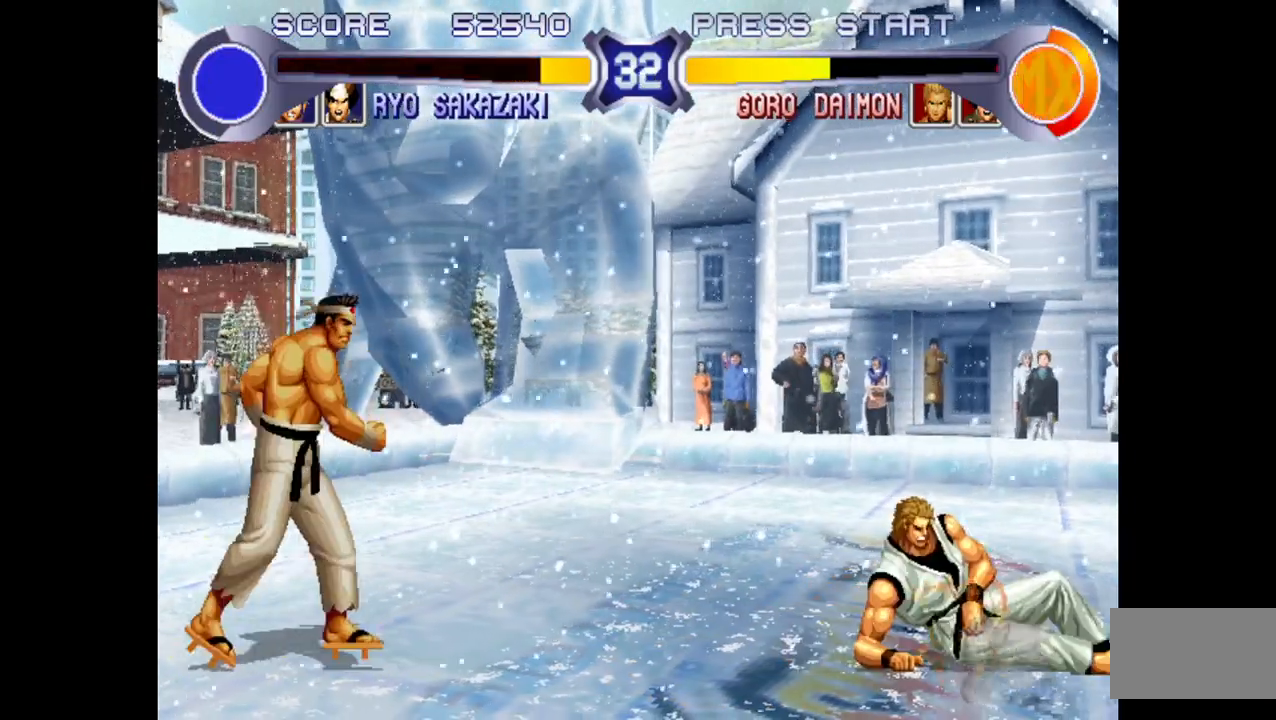
{"dt_ms": 500, "buttons": [], "left_stick": "up-left", "events": [[250, "left_stick", "right"], [433, "left_stick", "up-left"]]}
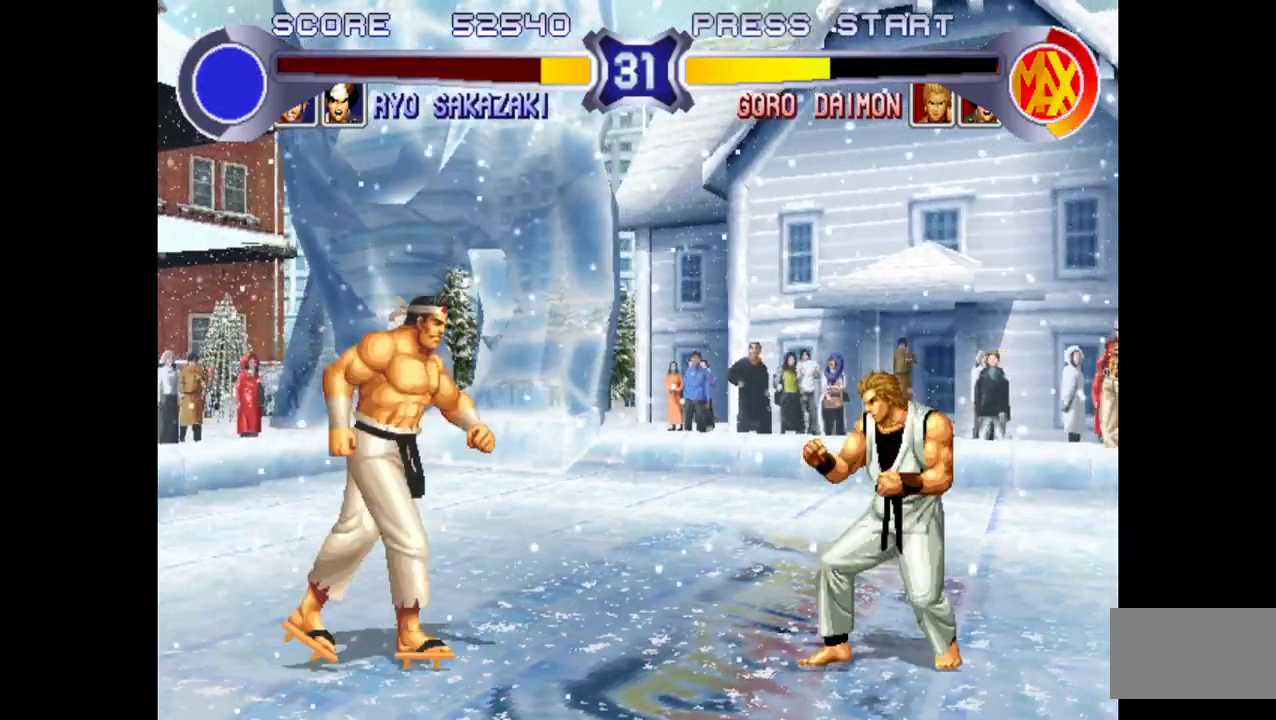
{"dt_ms": 500, "buttons": ["CROSS"], "left_stick": "right", "events": [[200, "left_stick", "right"], [367, "CROSS", "down"]]}
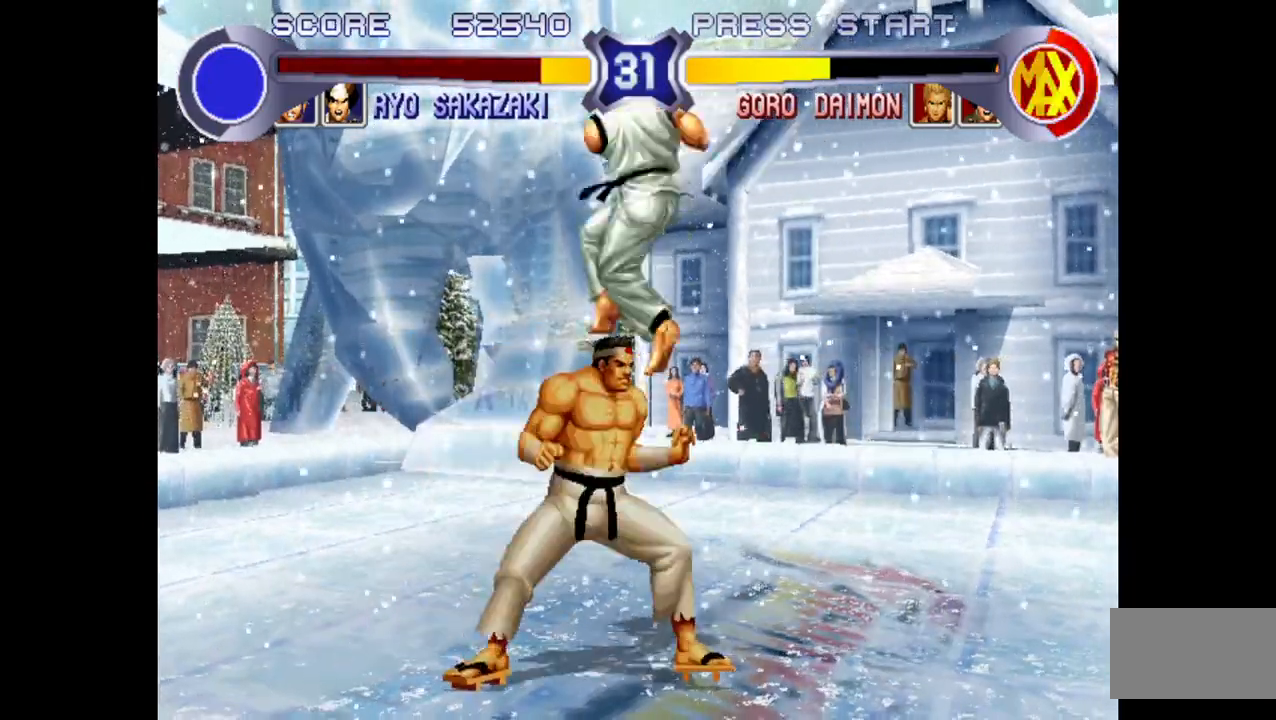
{"dt_ms": 500, "buttons": [], "left_stick": "right", "events": [[33, "CROSS", "up"], [283, "left_stick", "center"], [333, "R1", "down"], [417, "R1", "up"], [467, "left_stick", "right"]]}
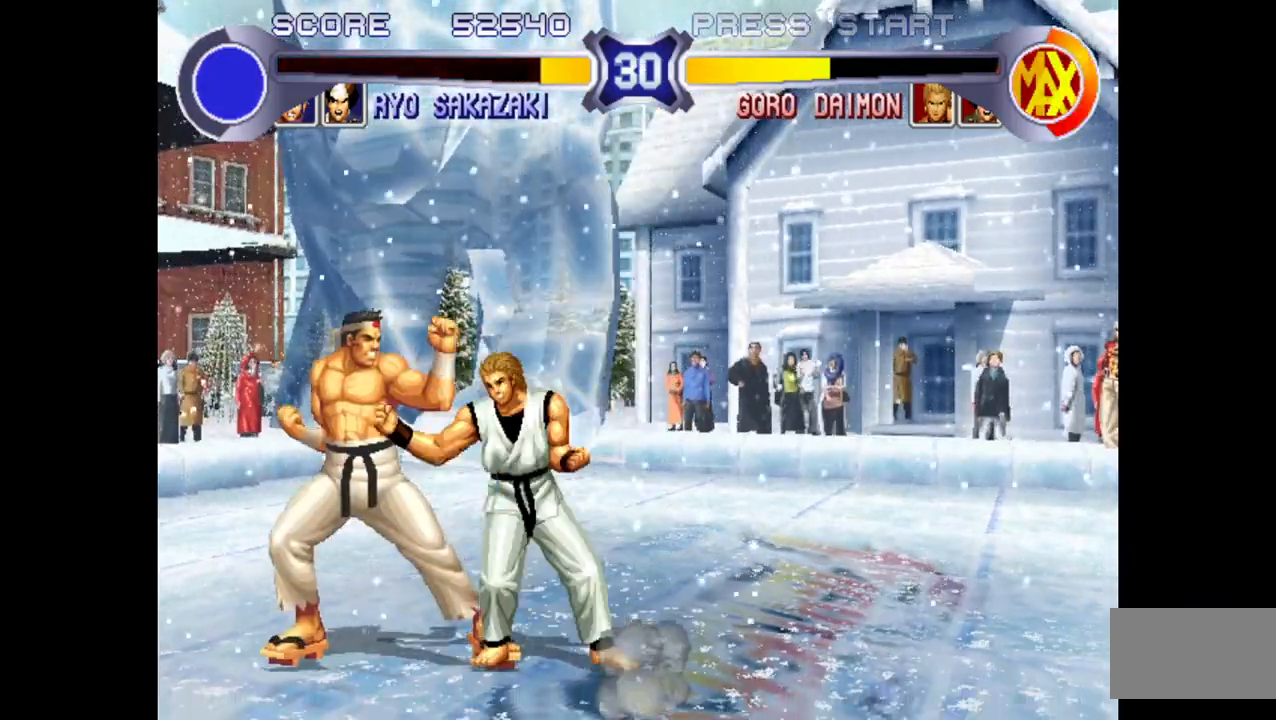
{"dt_ms": 500, "buttons": [], "left_stick": "center", "events": [[33, "left_stick", "down"], [100, "left_stick", "left"], [133, "R1", "down"], [217, "left_stick", "center"], [383, "R1", "up"]]}
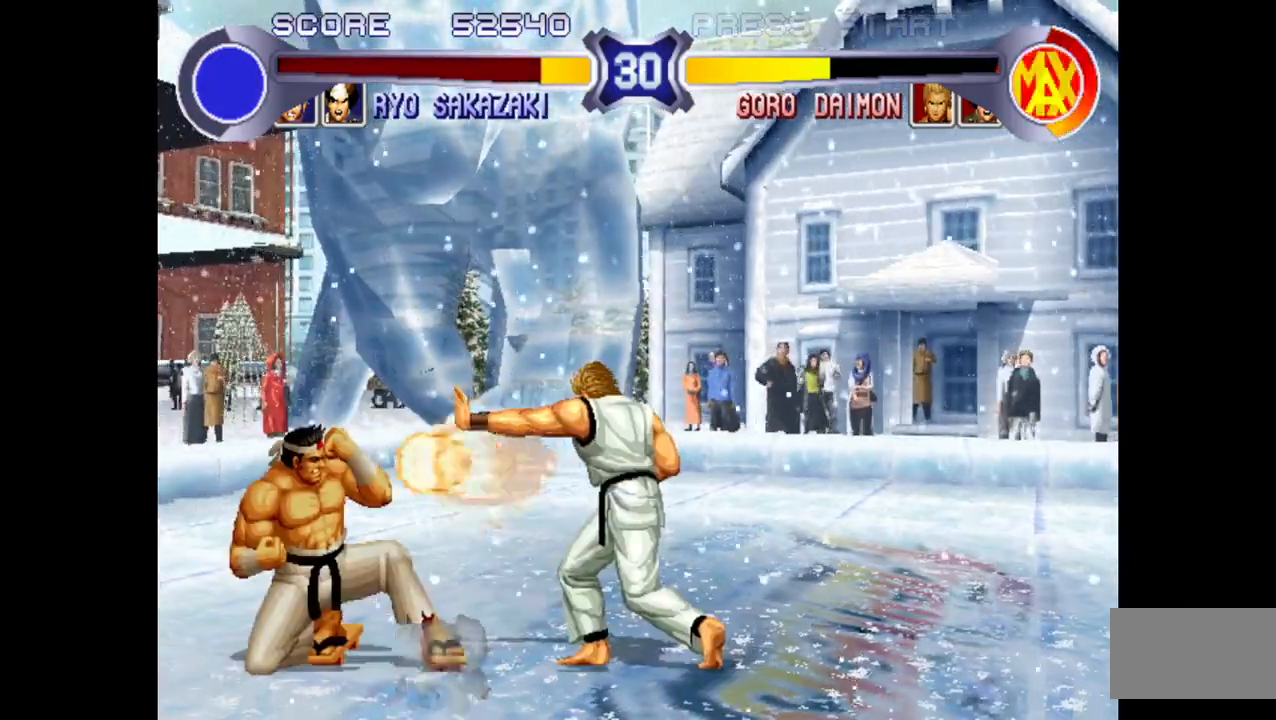
{"dt_ms": 500, "buttons": [], "left_stick": "right", "events": [[467, "left_stick", "right"]]}
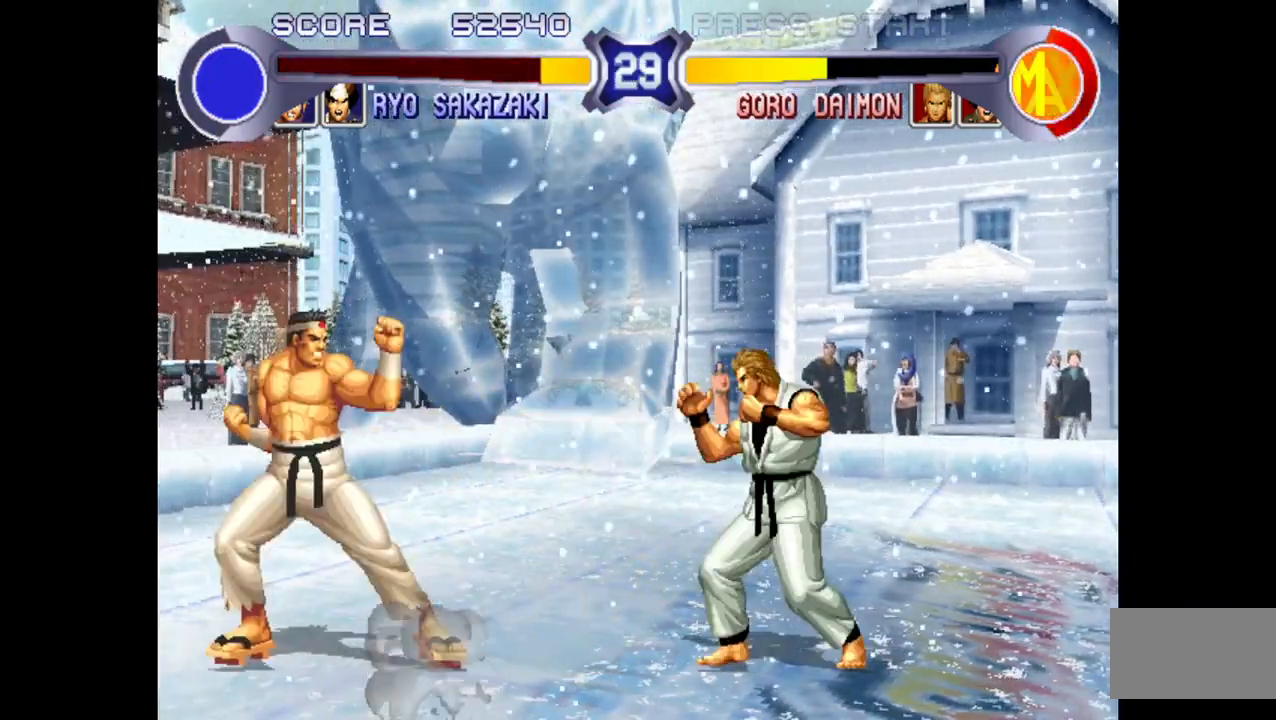
{"dt_ms": 500, "buttons": [], "left_stick": "left", "events": [[383, "left_stick", "left"]]}
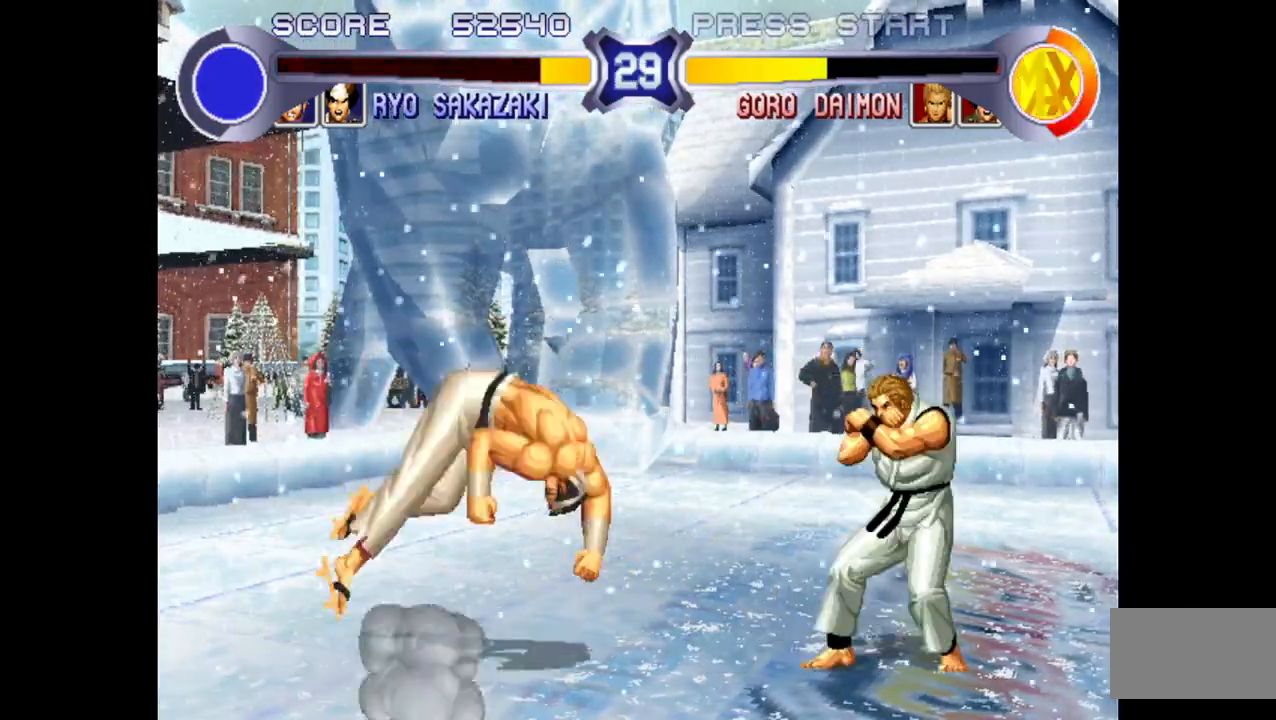
{"dt_ms": 500, "buttons": [], "left_stick": "left", "events": [[117, "left_stick", "down-right"], [167, "CROSS", "down"], [250, "CROSS", "up"], [333, "left_stick", "down-left"], [433, "left_stick", "left"]]}
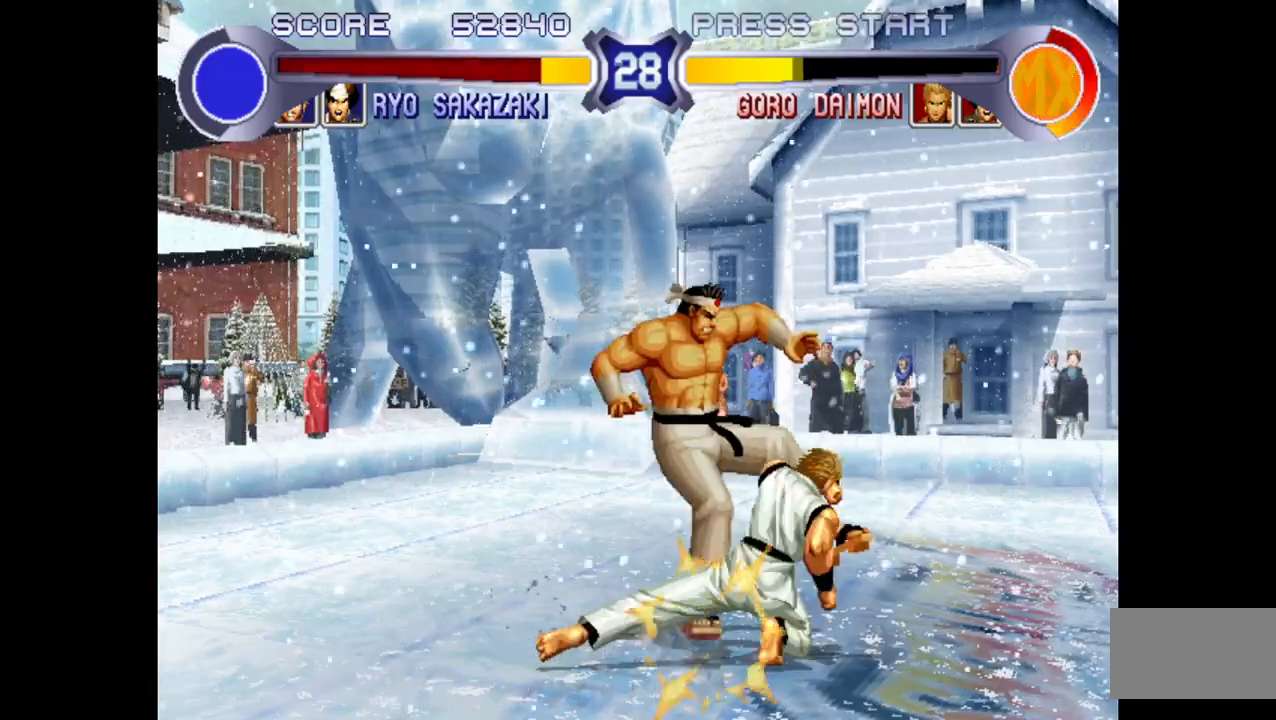
{"dt_ms": 500, "buttons": [], "left_stick": "center", "events": [[33, "left_stick", "center"]]}
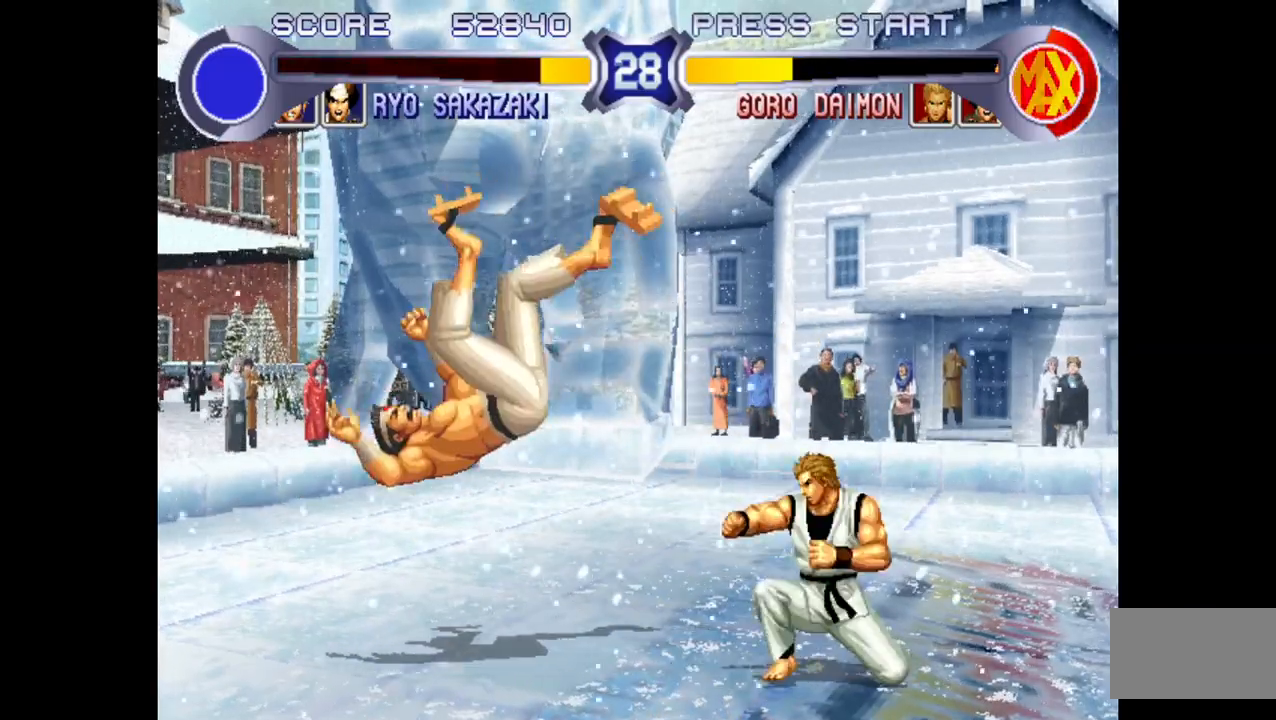
{"dt_ms": 500, "buttons": [], "left_stick": "up-left", "events": [[167, "left_stick", "up-left"]]}
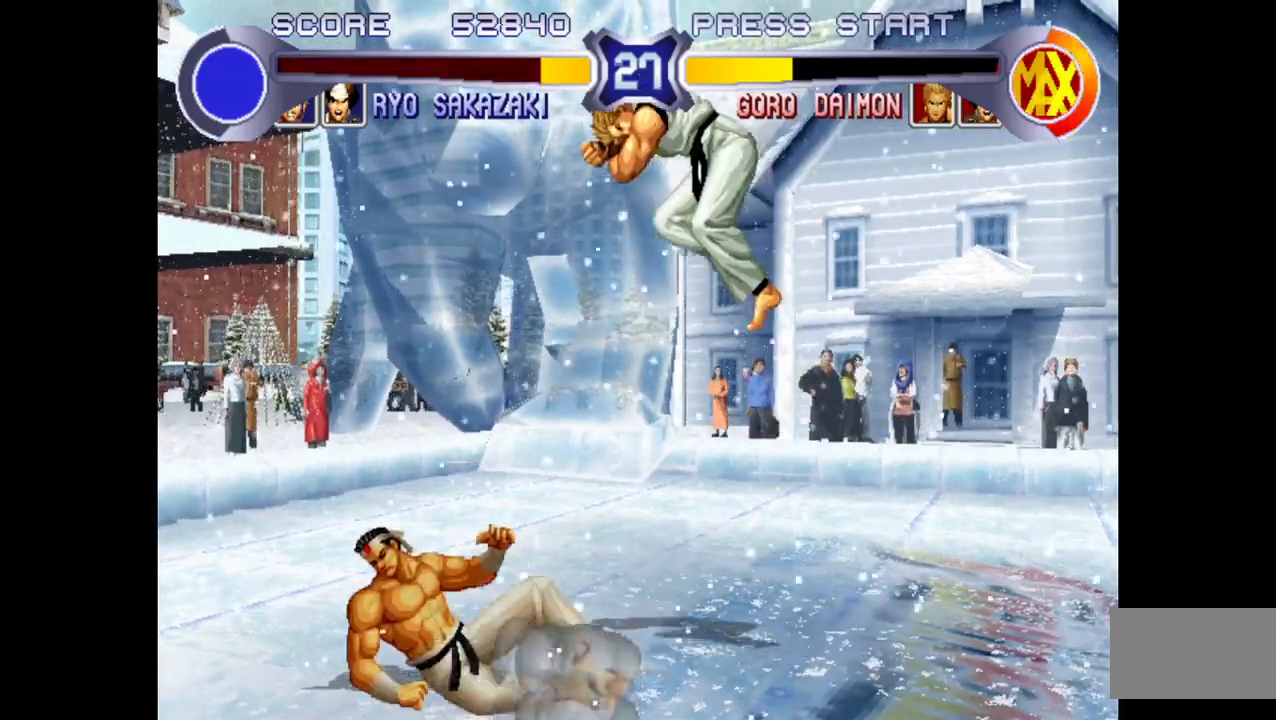
{"dt_ms": 500, "buttons": [], "left_stick": "down-right", "events": [[133, "CROSS", "down"], [183, "left_stick", "center"], [333, "CROSS", "up"], [383, "left_stick", "down-right"]]}
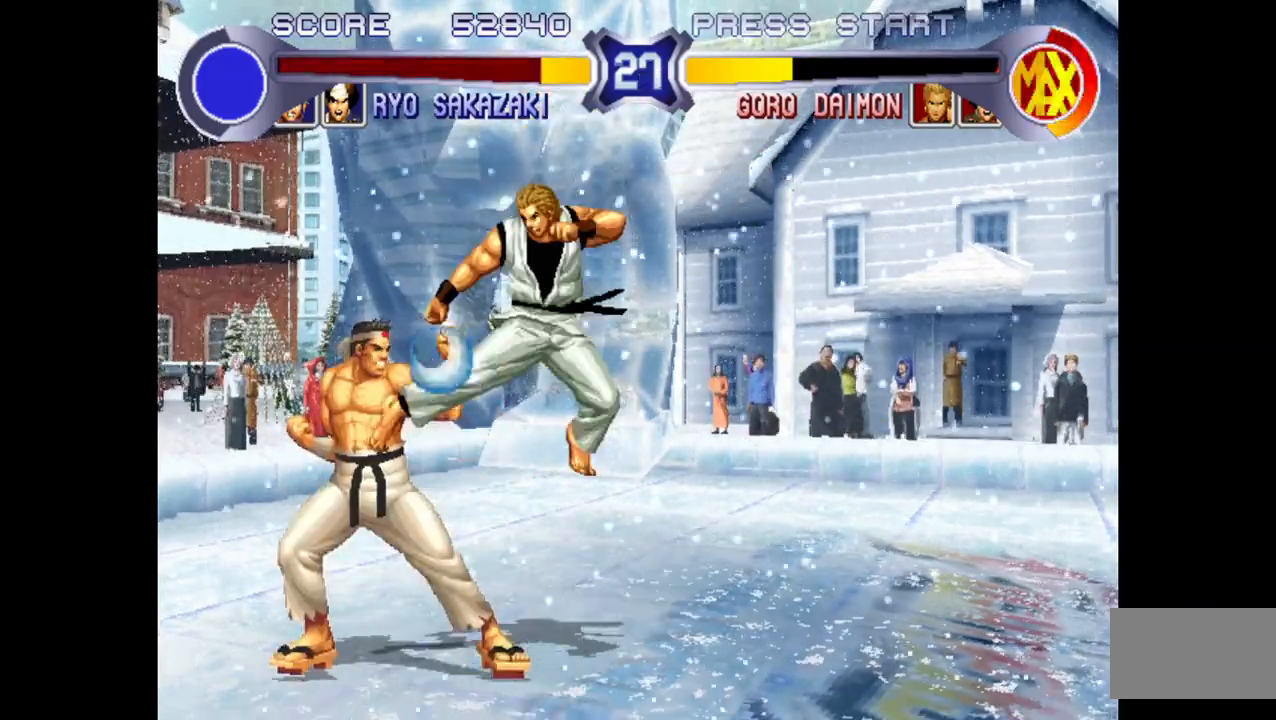
{"dt_ms": 500, "buttons": [], "left_stick": "down-right", "events": [[67, "SQUARE", "down"], [133, "SQUARE", "up"], [200, "SQUARE", "down"], [267, "SQUARE", "up"], [300, "SQUARE", "down"], [367, "SQUARE", "up"], [450, "SQUARE", "down"], [483, "SQUARE", "up"]]}
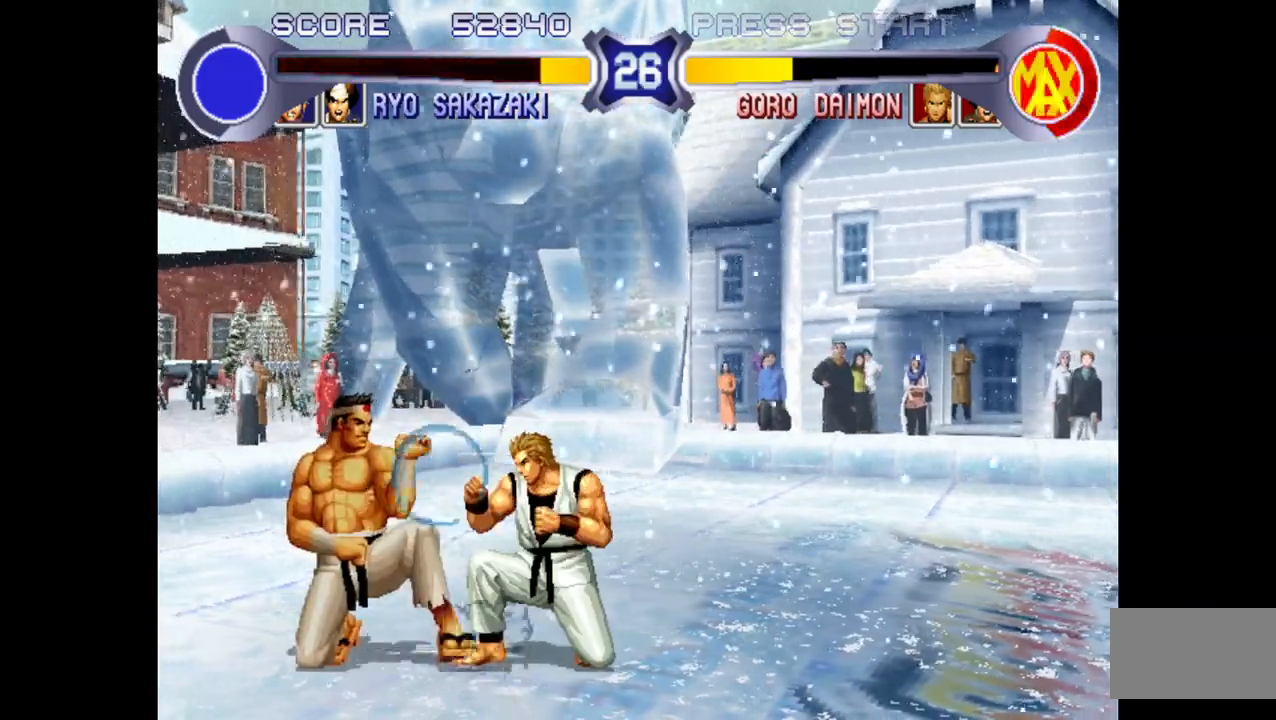
{"dt_ms": 1000, "buttons": [], "left_stick": "down-right"}
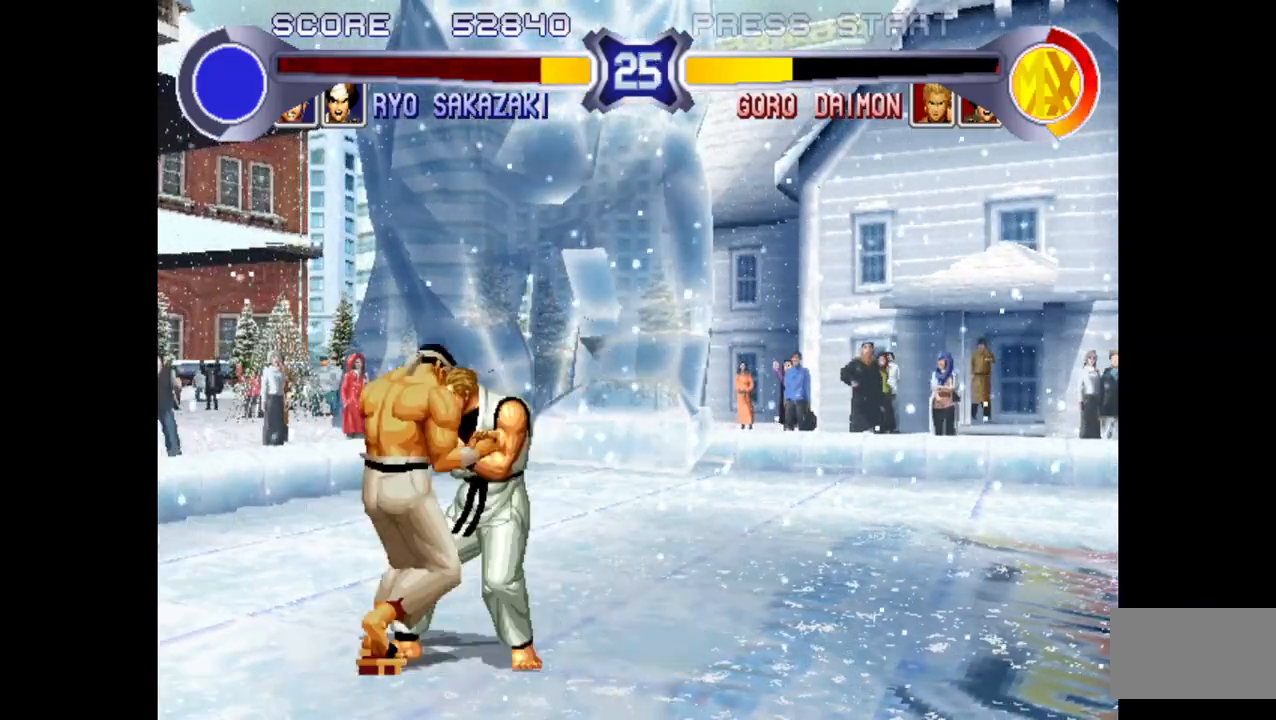
{"dt_ms": 500, "buttons": [], "left_stick": "center", "events": [[117, "left_stick", "center"]]}